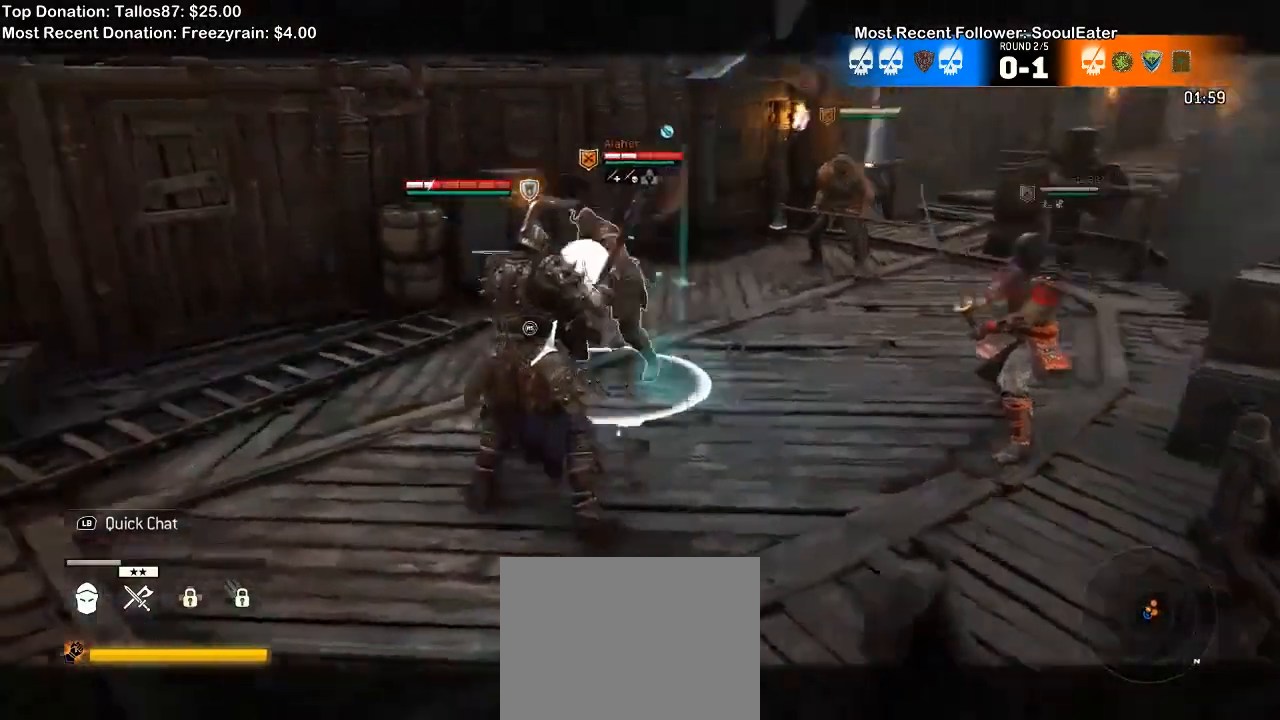
Gameplay with a controller (Xbox layout); each line is a JSON object with the inputs held at the frame after it. "events" lists button and stick changes between this image and that frame as [ms after this image, input, new state], when the widget could be followed in between.
{"buttons": ["L2", "R2"], "left_stick": "up", "right_stick": "left", "events": [[367, "right_stick", "left"], [467, "R2", "down"]]}
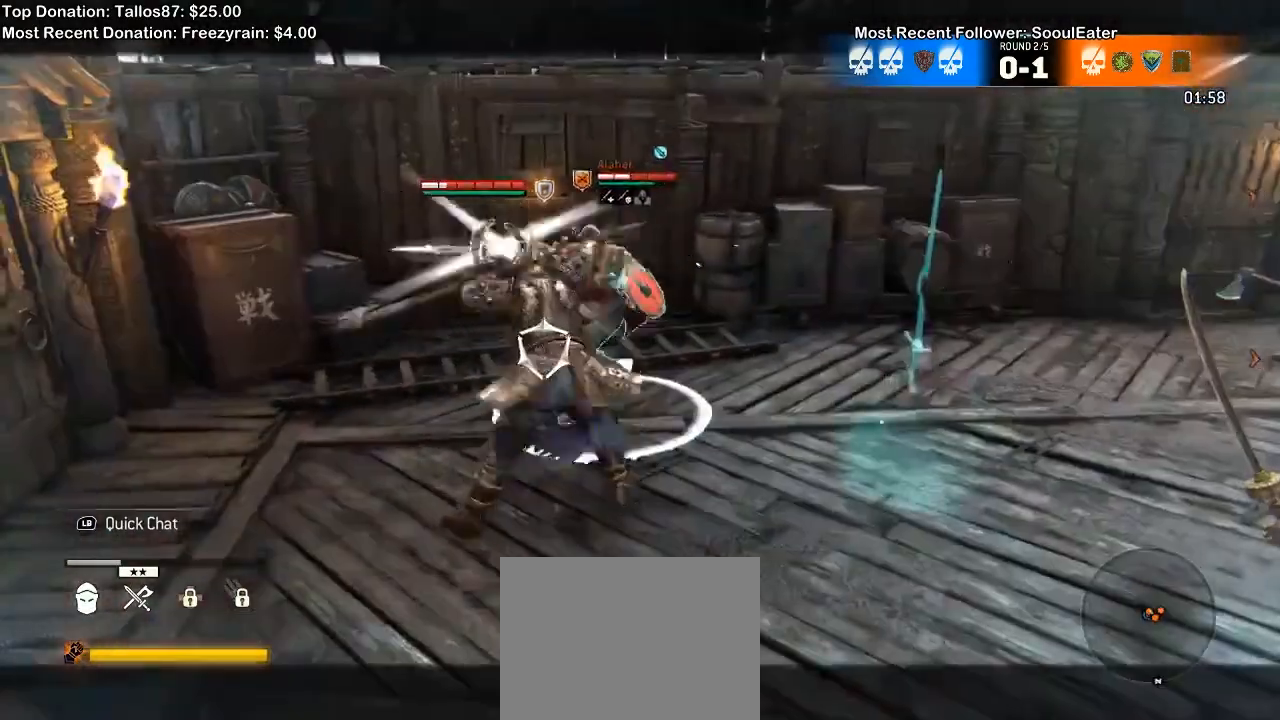
{"buttons": ["L2"], "left_stick": "up", "right_stick": "up-left"}
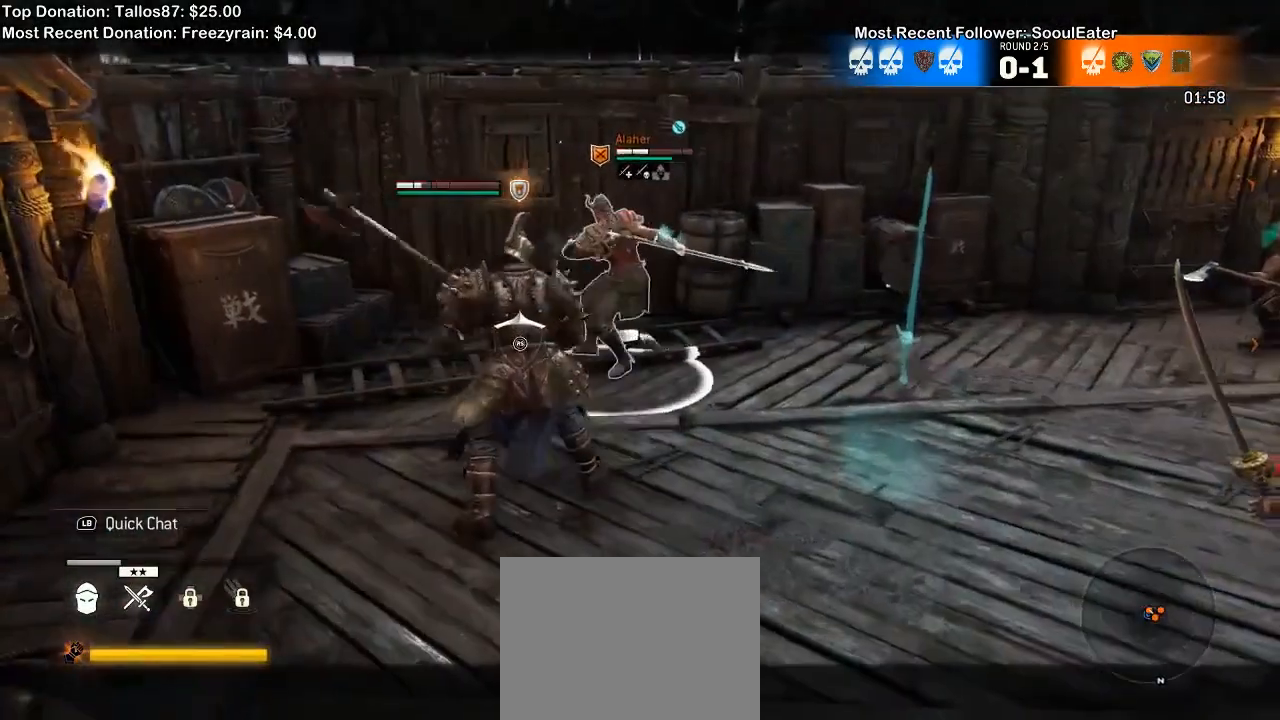
{"buttons": ["L2"], "left_stick": "up", "right_stick": "up-right", "events": [[267, "right_stick", "up"], [467, "right_stick", "up-right"]]}
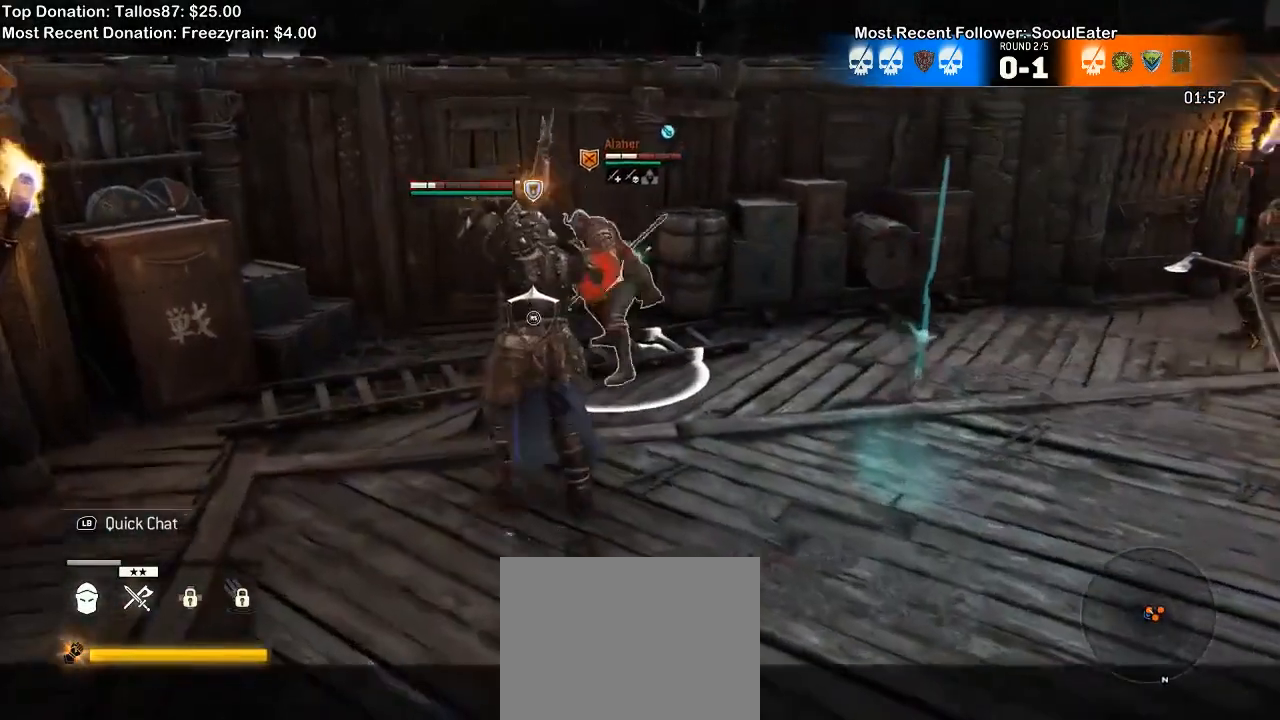
{"buttons": ["L2"], "left_stick": "left", "right_stick": "center", "events": [[33, "left_stick", "left"], [100, "right_stick", "center"]]}
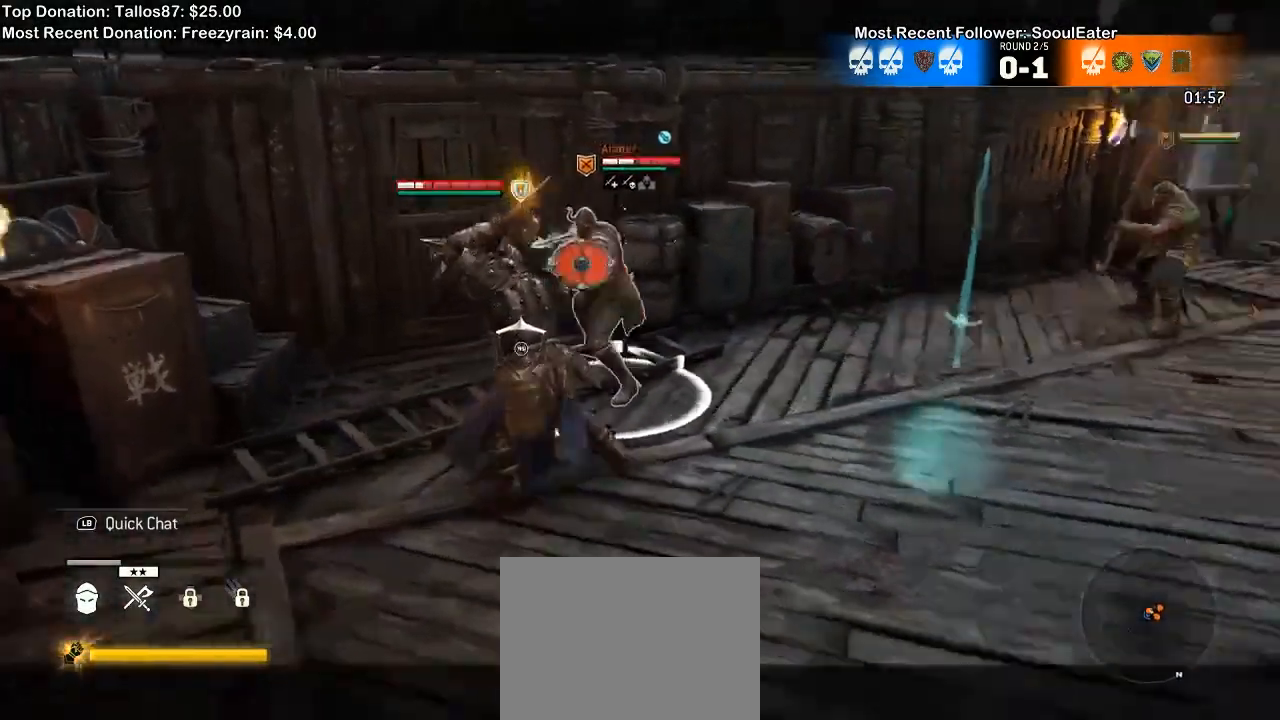
{"buttons": ["L2"], "left_stick": "up", "right_stick": "up", "events": [[33, "left_stick", "up"], [233, "right_stick", "up"]]}
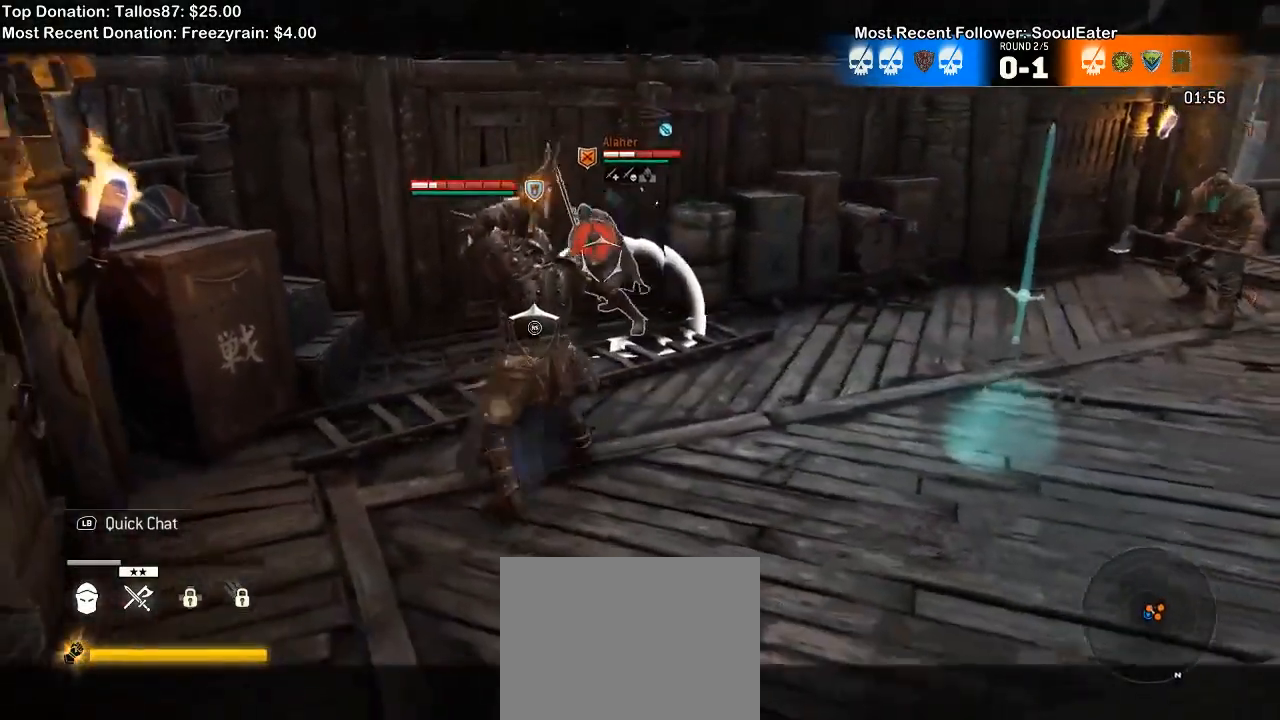
{"buttons": ["L2"], "left_stick": "up", "right_stick": "center", "events": [[300, "right_stick", "center"]]}
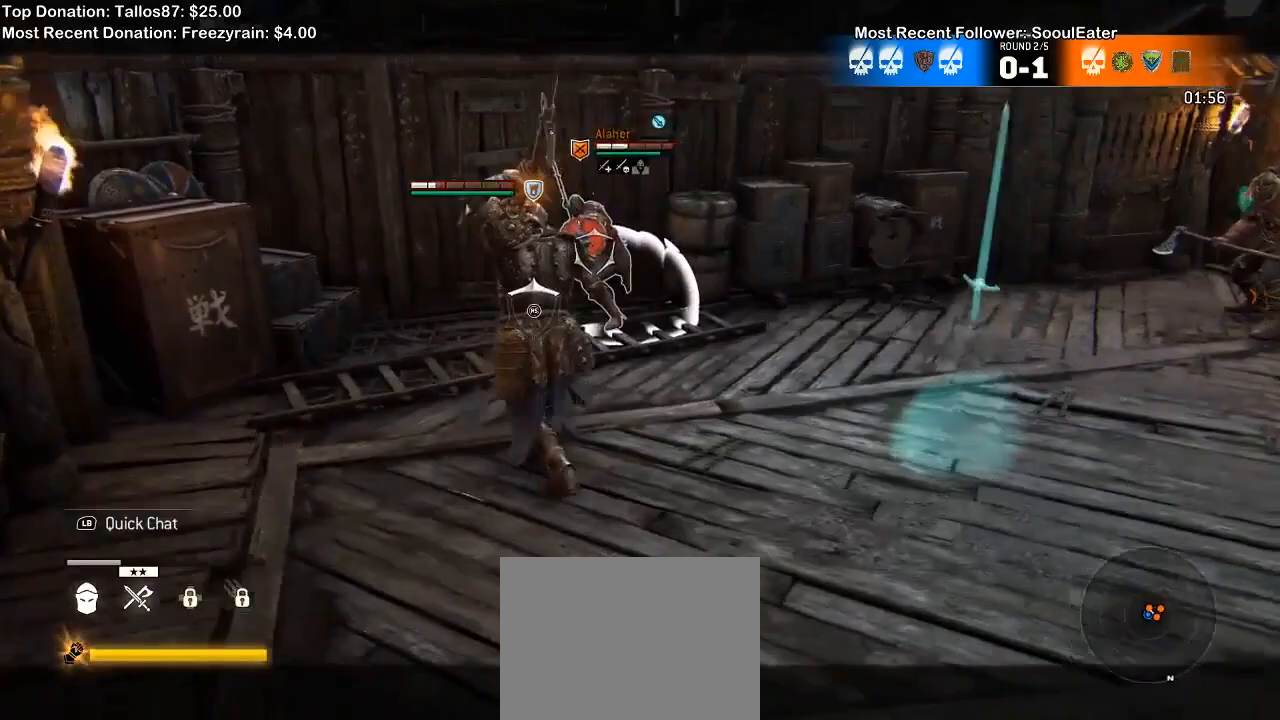
{"buttons": ["L2"], "left_stick": "up-left", "right_stick": "center"}
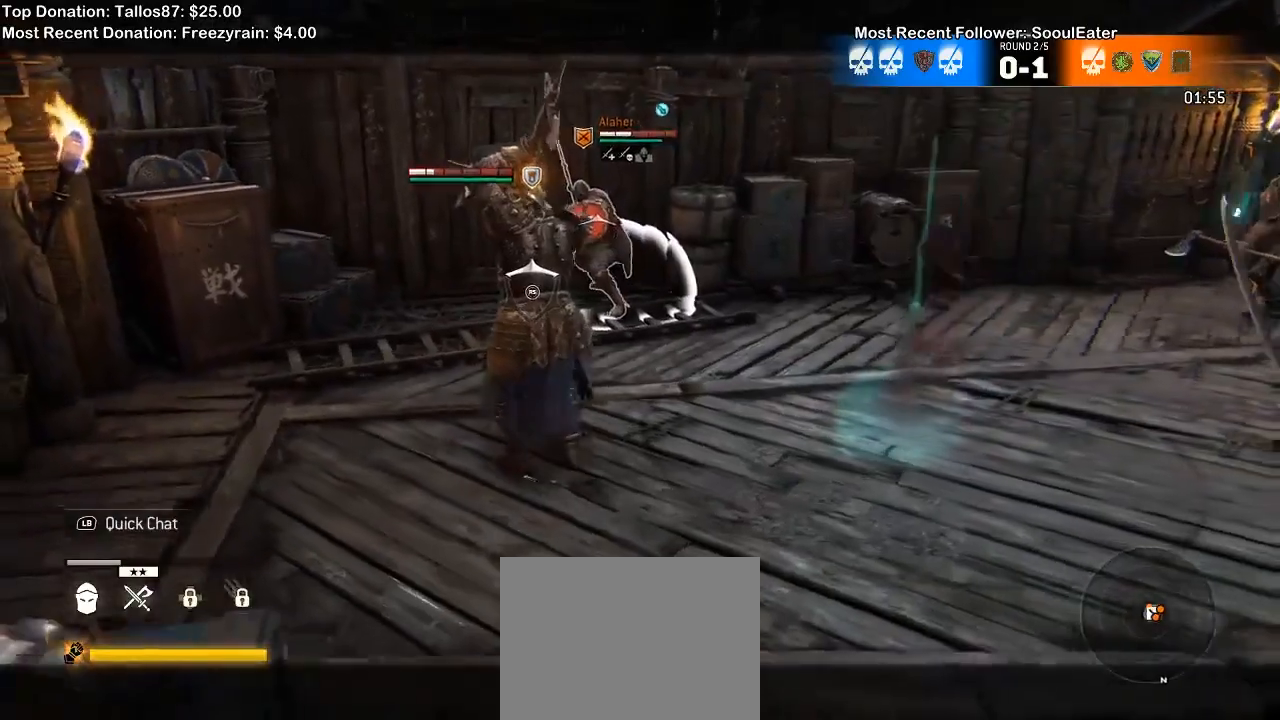
{"buttons": ["L2"], "left_stick": "up", "right_stick": "center", "events": [[133, "left_stick", "up"], [400, "left_stick", "left"], [500, "left_stick", "up"]]}